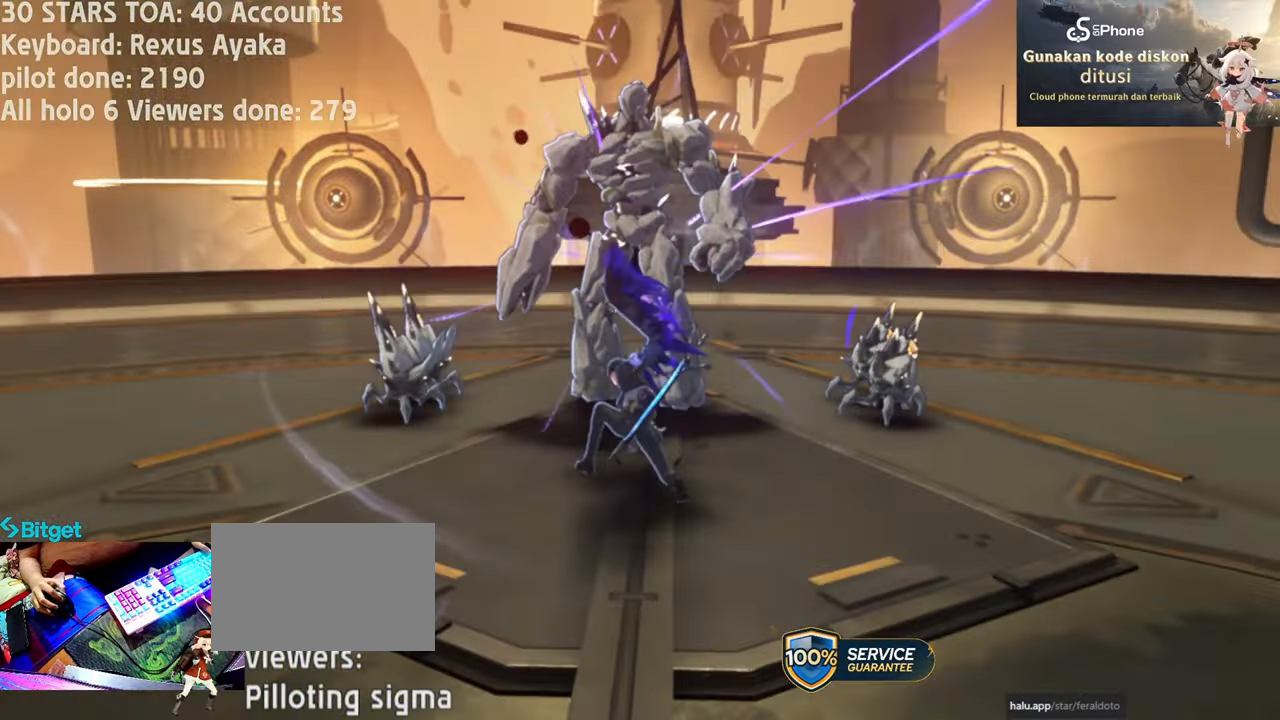
Gameplay with keyboard and mouse; each line is a JSON object with the keys and mouse buttons held at the frame after it. "events" lists presses ("down") and releases ("up") of "1", "2", "3", "4", "5", "a", "alt", "c", "caps_lock", "ctrl", "d", "e", "f", "g", "q", "r", "s", "shift", "space", "t", "tab", "v", "w", "x", "z", "mouse_left", "mouse_wheel" and "mouse_right" between this image and that frame as [ms after this image, input, new state], when the widget could be followed in between. "mouse_left", "mouse_wheel", "mouse_right" = the "left", "wheel", "right" buttons of the "mouse" list. No other keys are recorded. "wheel" means that the mouse wheel is clicked or scrolled. Not read: mouse_move.
{"keys": ["q"], "mouse": [], "events": [[67, "mouse_left", "up"], [167, "mouse_left", "down"], [267, "mouse_left", "up"], [350, "q", "down"], [400, "q", "up"], [483, "q", "down"]]}
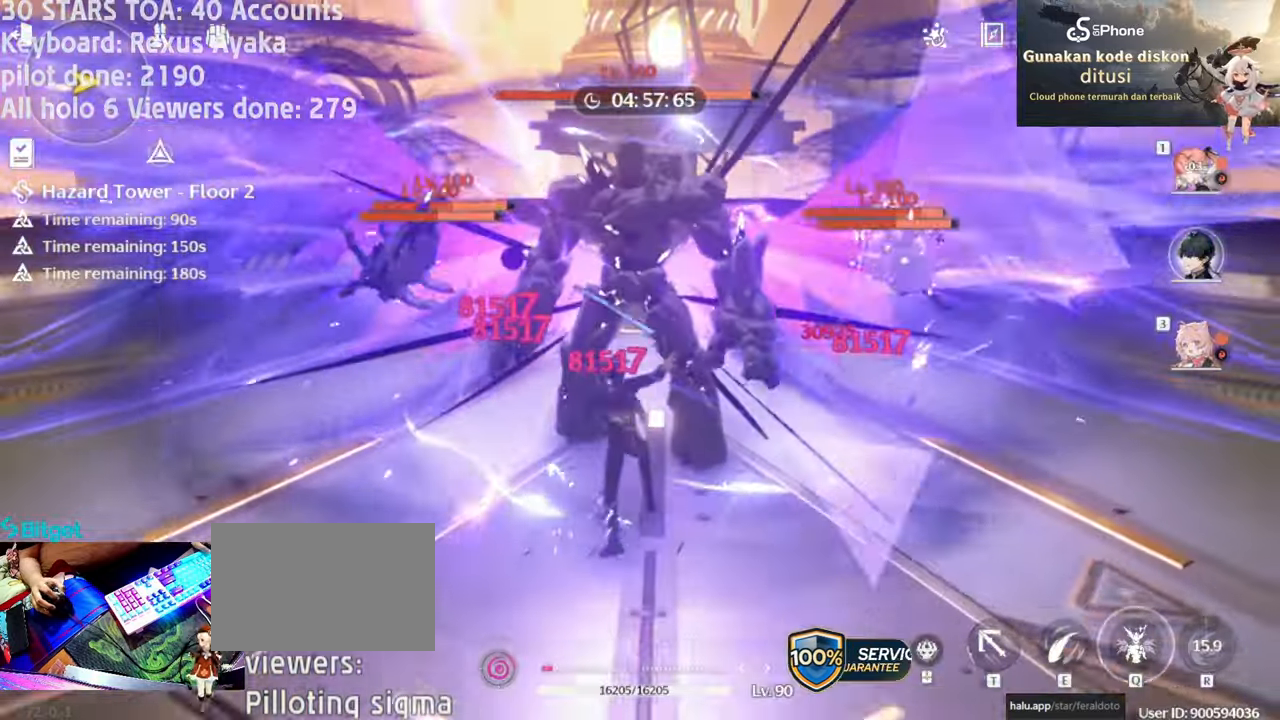
{"keys": [], "mouse": [], "events": [[133, "q", "up"], [317, "3", "down"], [417, "3", "up"]]}
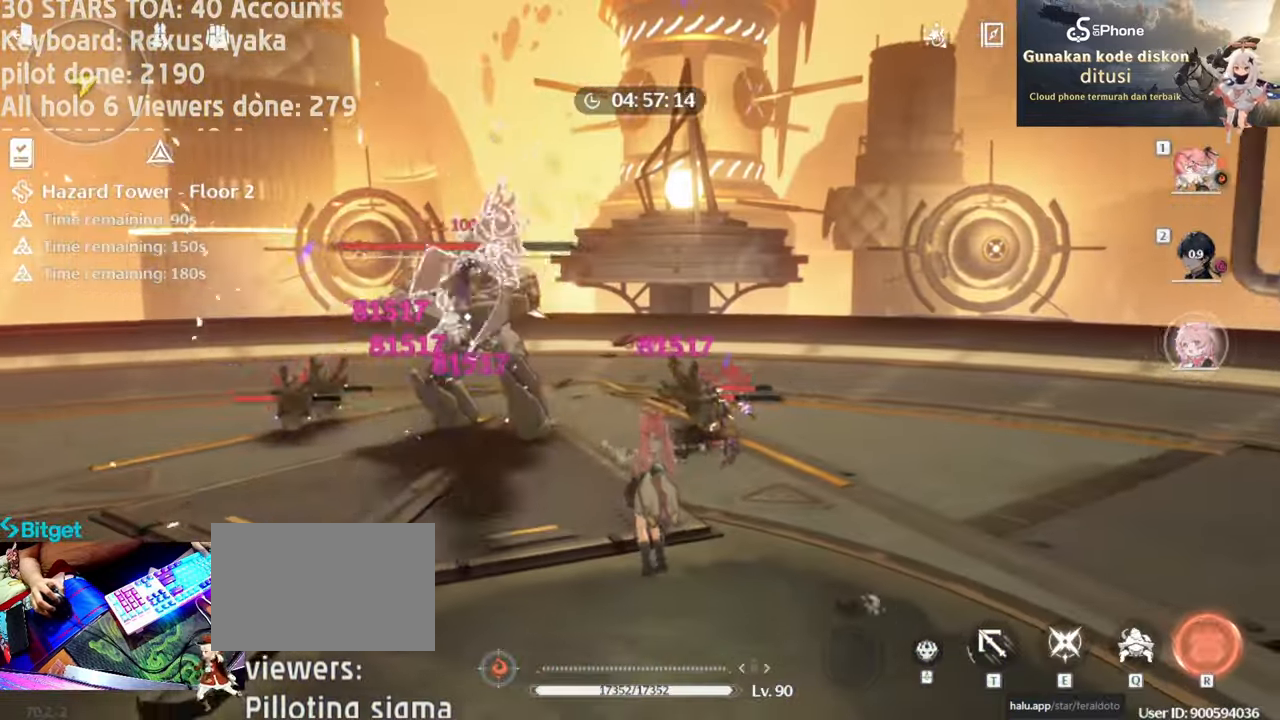
{"keys": ["e"], "mouse": [], "events": [[100, "q", "down"], [183, "q", "up"], [233, "q", "down"], [383, "q", "up"], [483, "e", "down"]]}
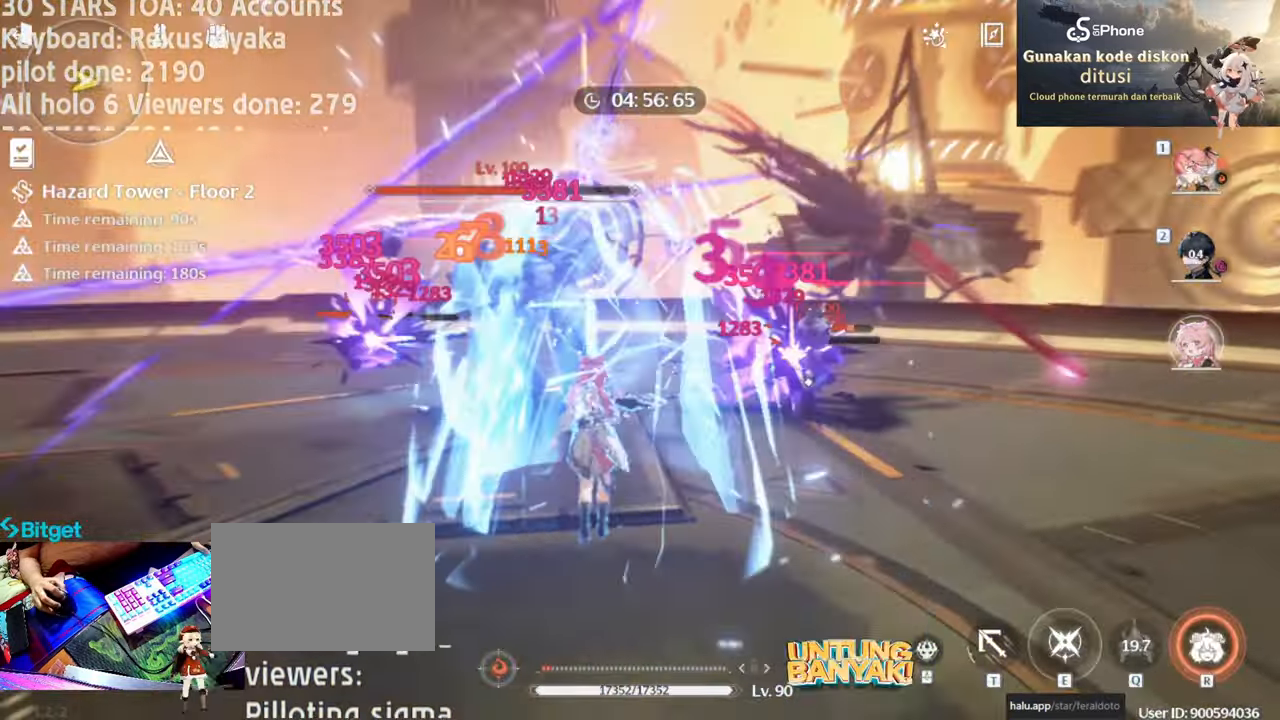
{"keys": ["e"], "mouse": ["left"], "events": [[67, "e", "up"], [167, "e", "down"], [267, "e", "up"], [300, "e", "down"], [400, "e", "up"], [483, "e", "down"], [483, "mouse_left", "down"]]}
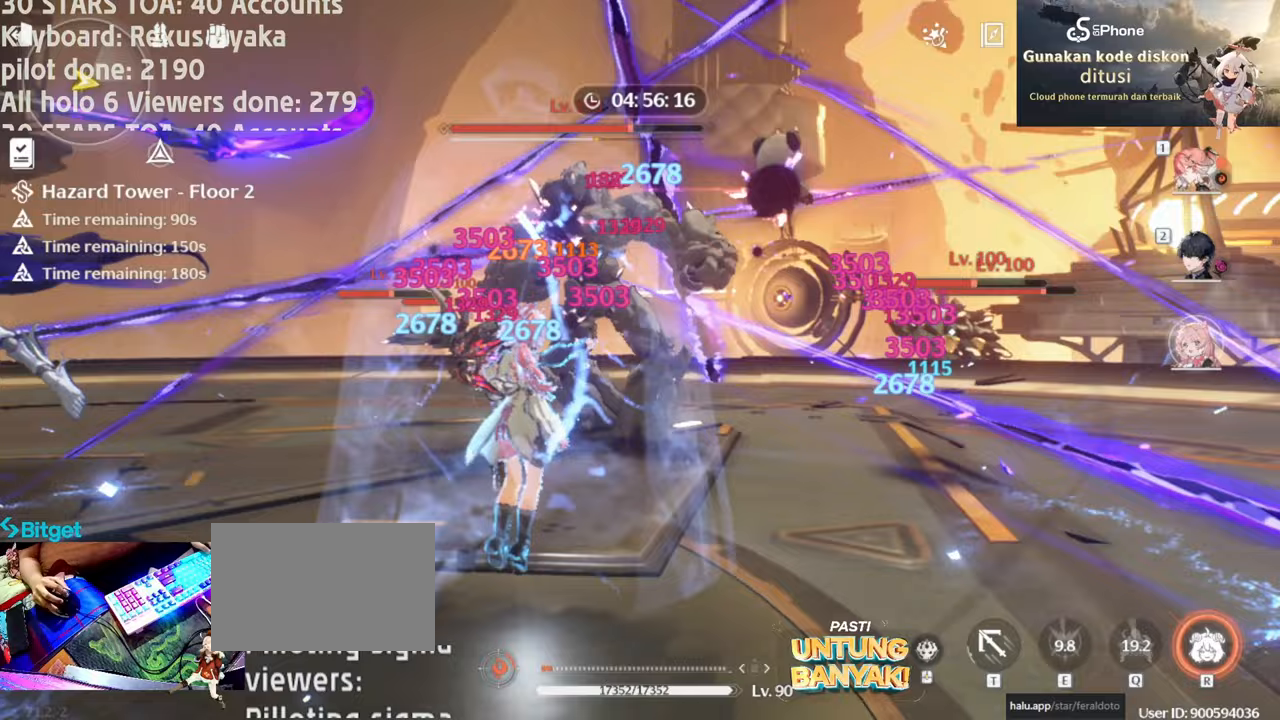
{"keys": ["r"], "mouse": [], "events": [[83, "e", "up"], [133, "mouse_left", "up"], [233, "1", "down"], [233, "mouse_left", "down"], [317, "1", "up"], [467, "r", "down"], [500, "mouse_left", "up"]]}
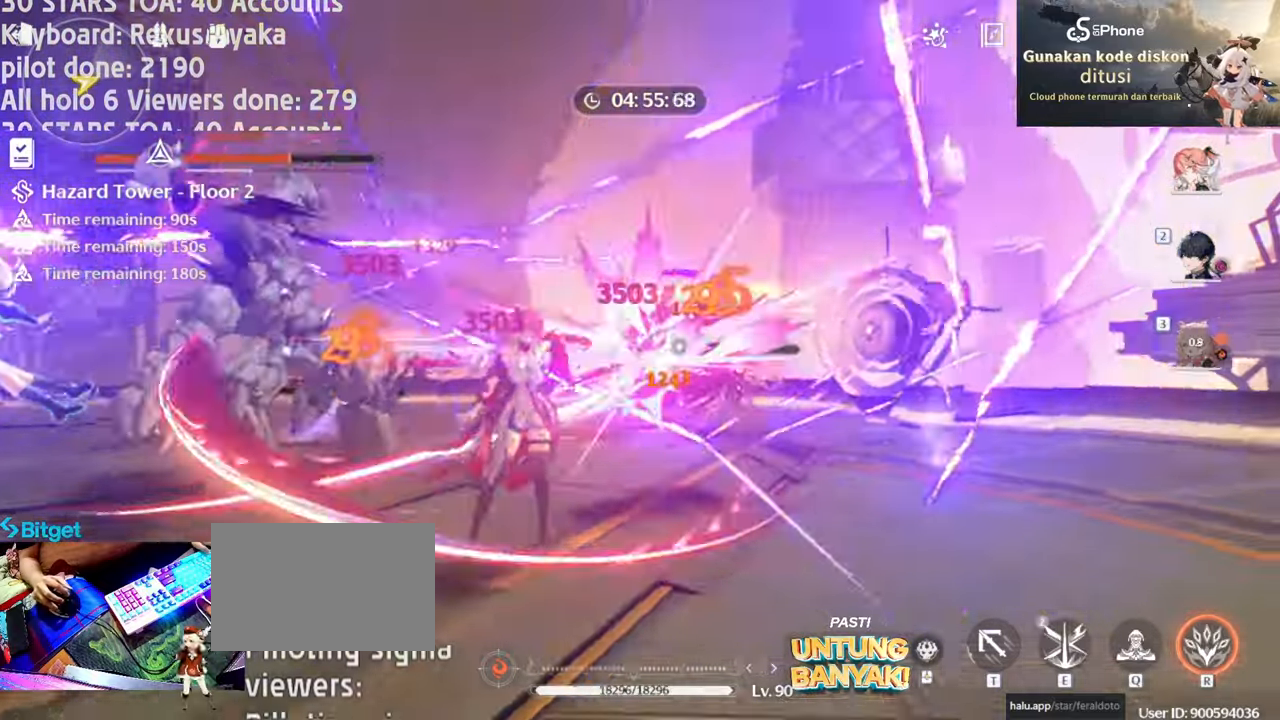
{"keys": [], "mouse": [], "events": [[50, "r", "up"]]}
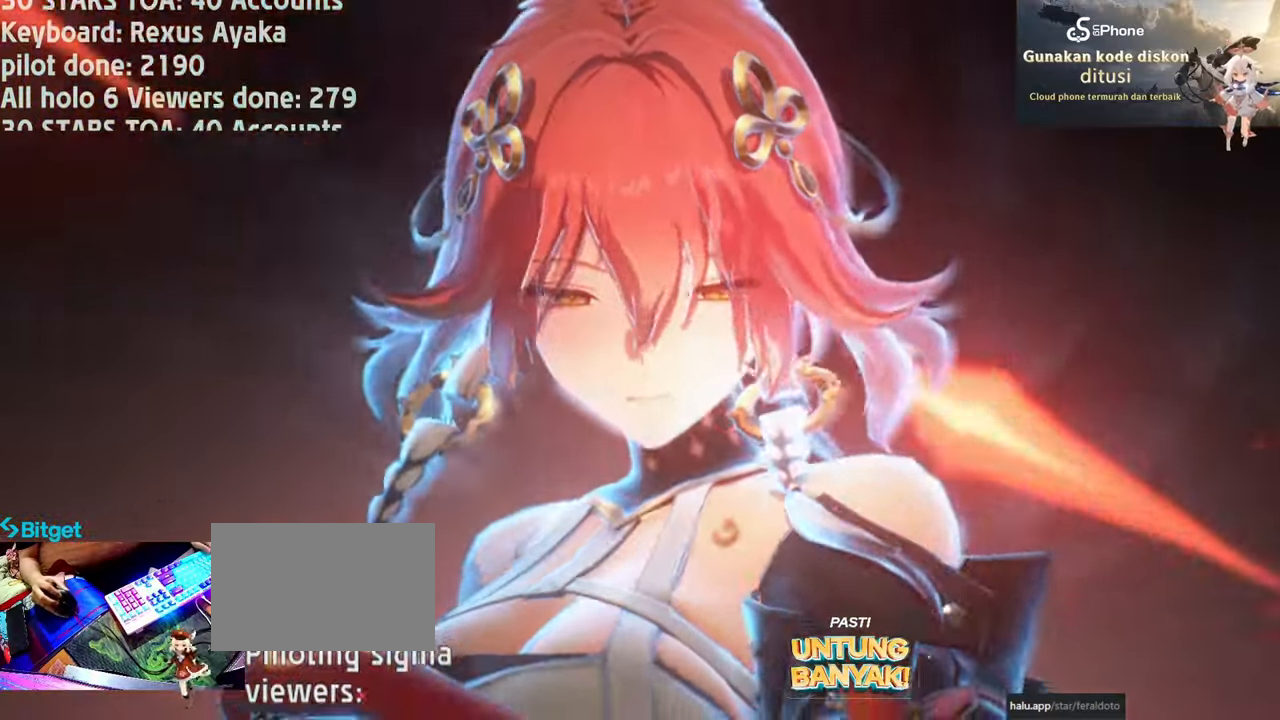
{"keys": ["w"], "mouse": [], "events": [[500, "w", "down"]]}
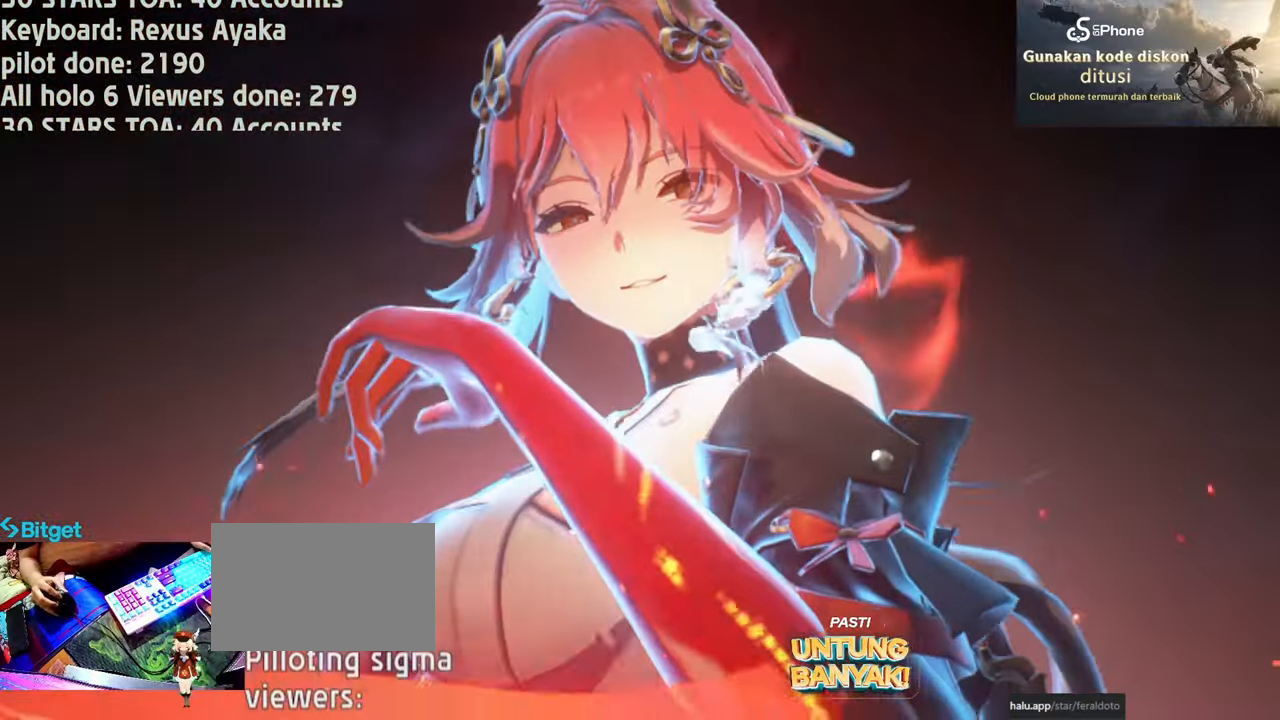
{"keys": ["w"], "mouse": [], "events": []}
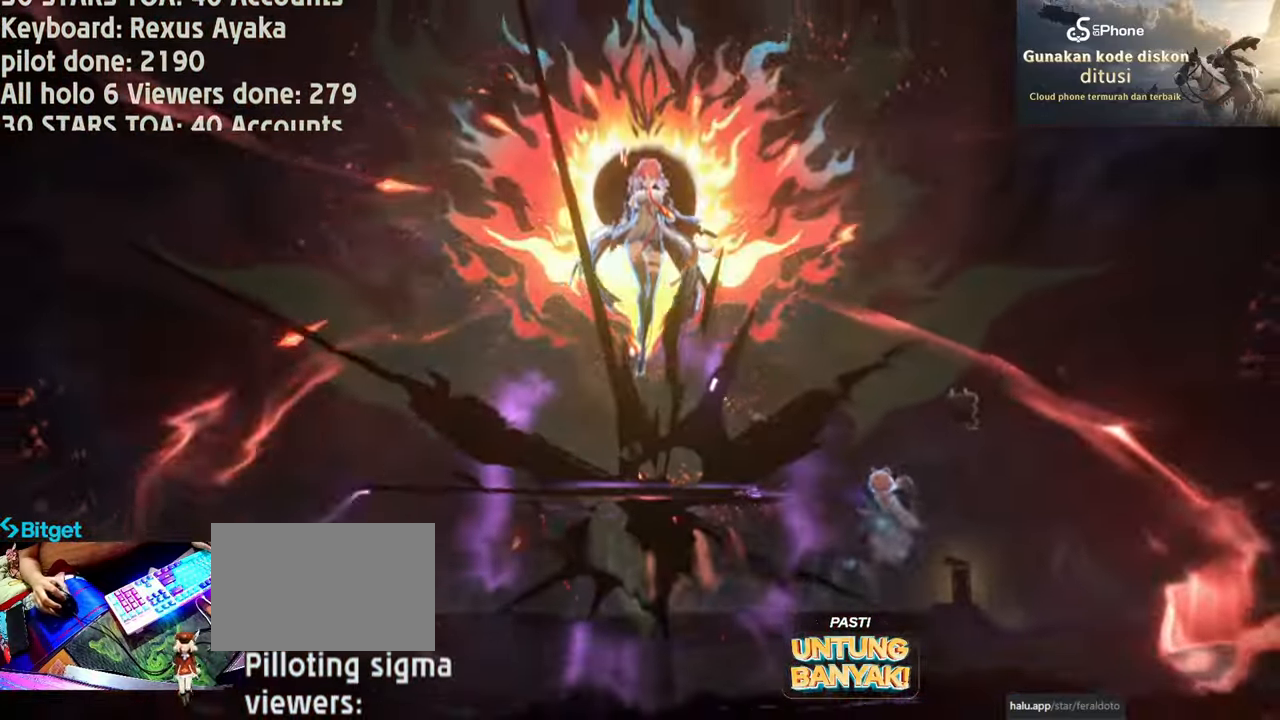
{"keys": ["w"], "mouse": [], "events": []}
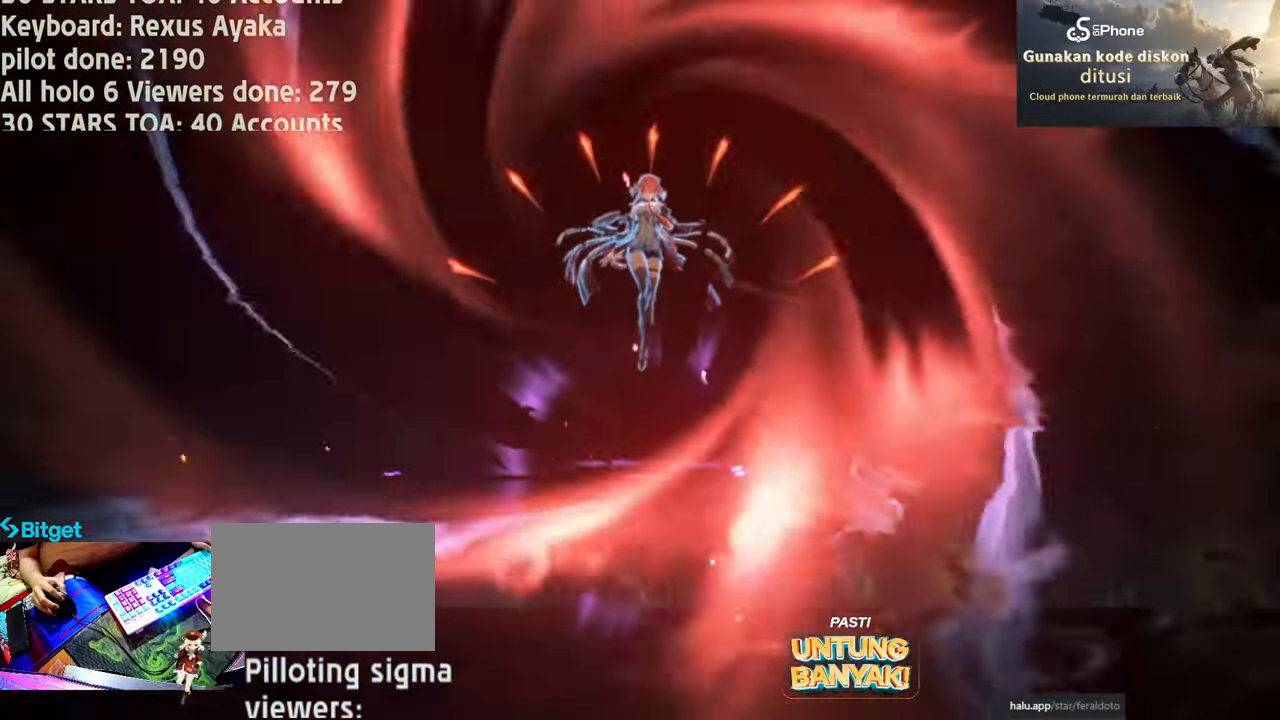
{"keys": ["a", "w"], "mouse": []}
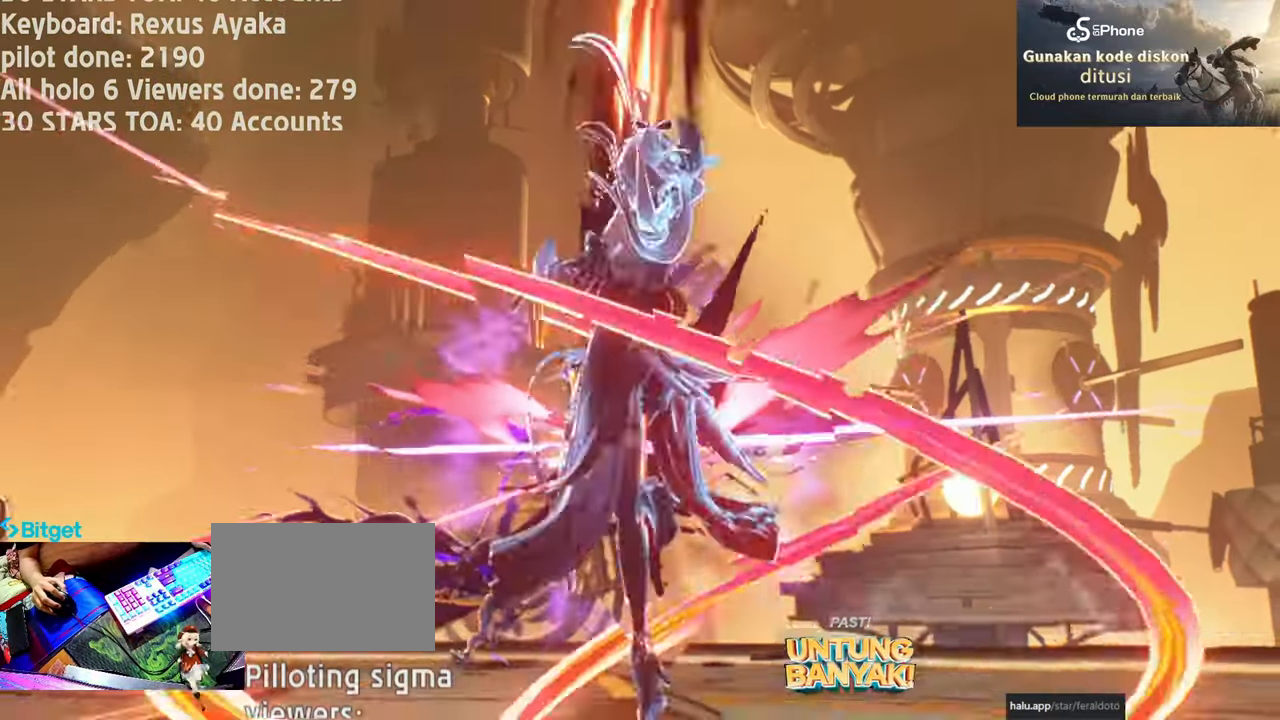
{"keys": ["a", "w"], "mouse": [], "events": []}
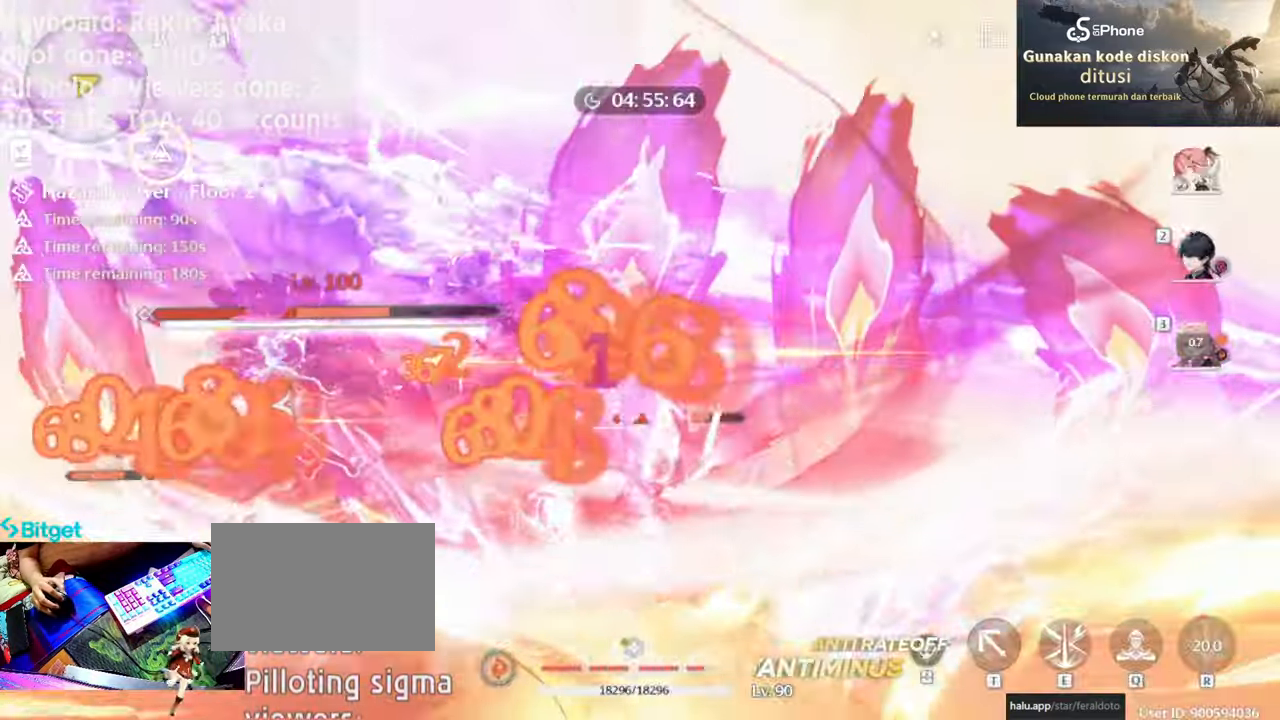
{"keys": ["a", "w"], "mouse": ["left"], "events": [[100, "mouse_left", "down"]]}
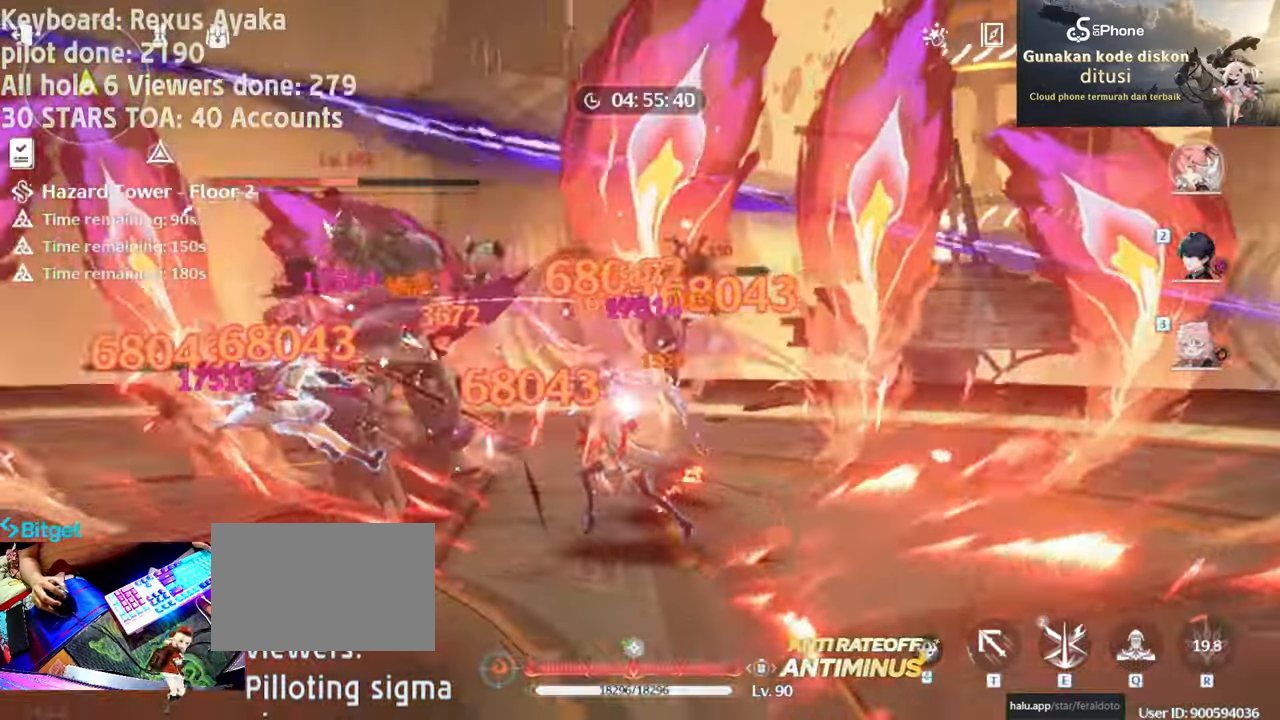
{"keys": [], "mouse": ["left"], "events": [[350, "w", "up"], [450, "a", "up"]]}
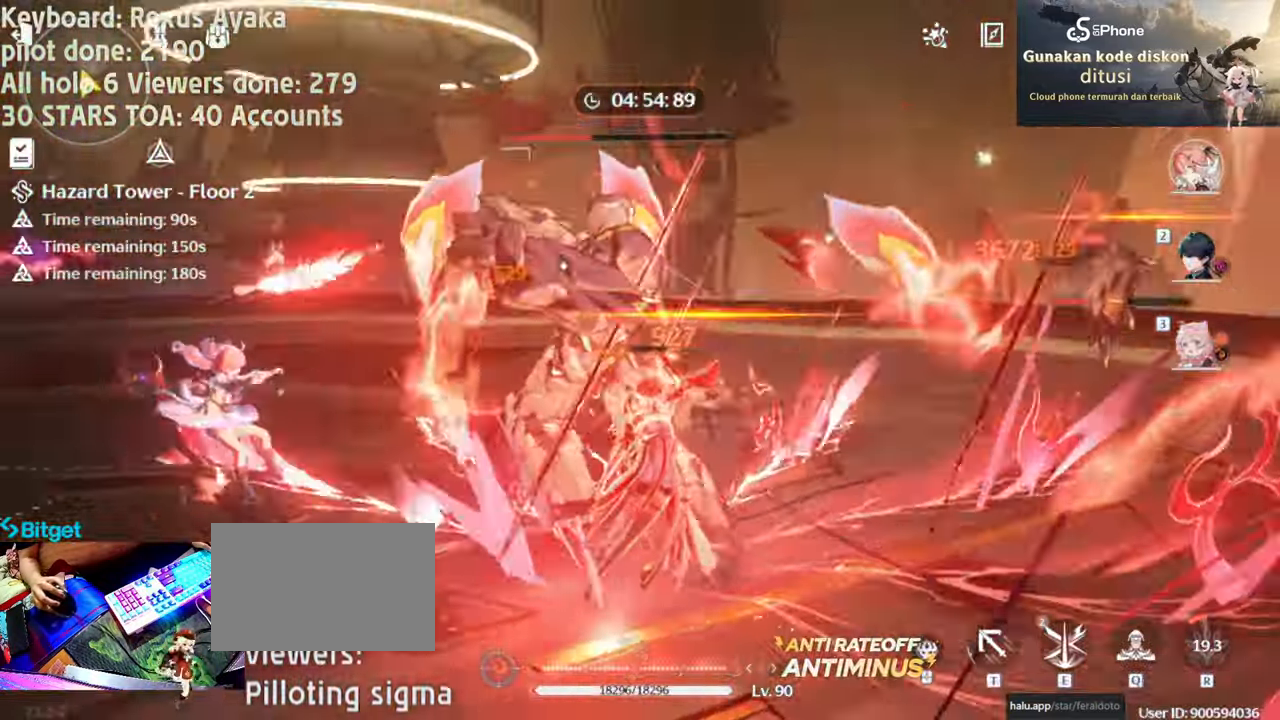
{"keys": ["2"], "mouse": [], "events": [[450, "2", "down"], [500, "mouse_left", "up"]]}
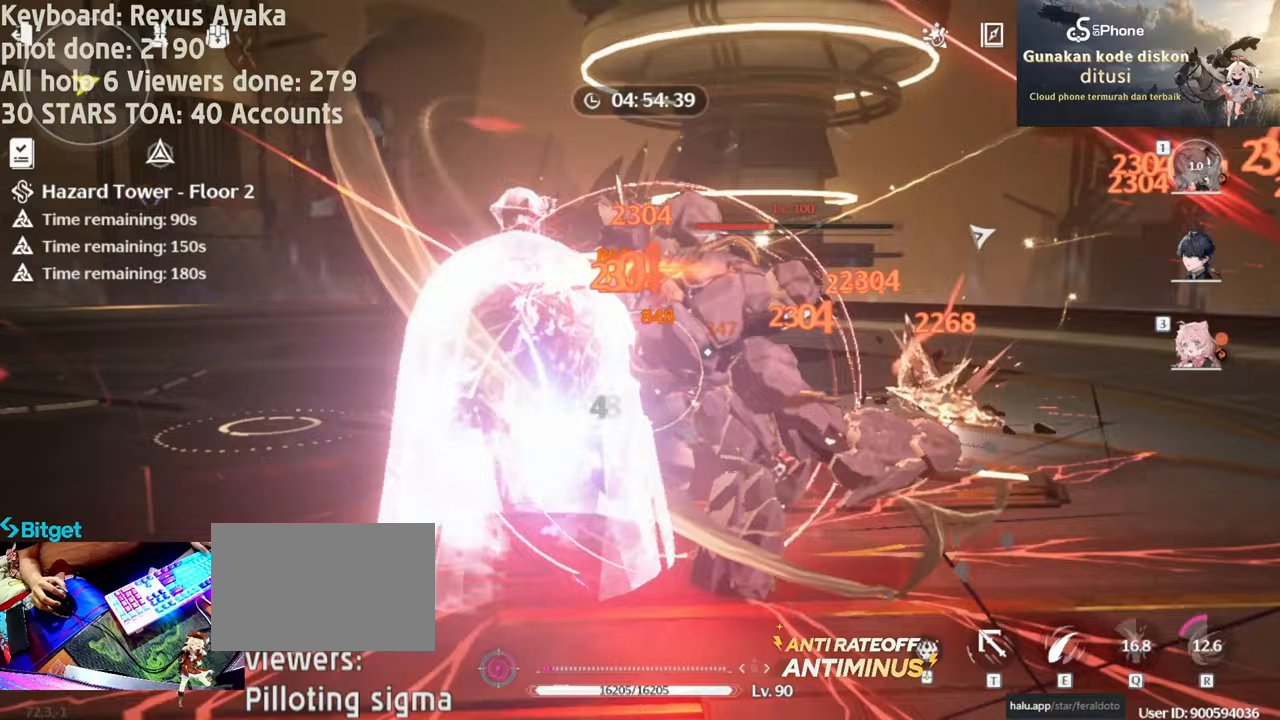
{"keys": [], "mouse": ["left"], "events": [[50, "2", "up"], [50, "mouse_left", "down"], [183, "mouse_left", "up"], [283, "mouse_left", "down"], [433, "mouse_left", "up"], [483, "mouse_left", "down"]]}
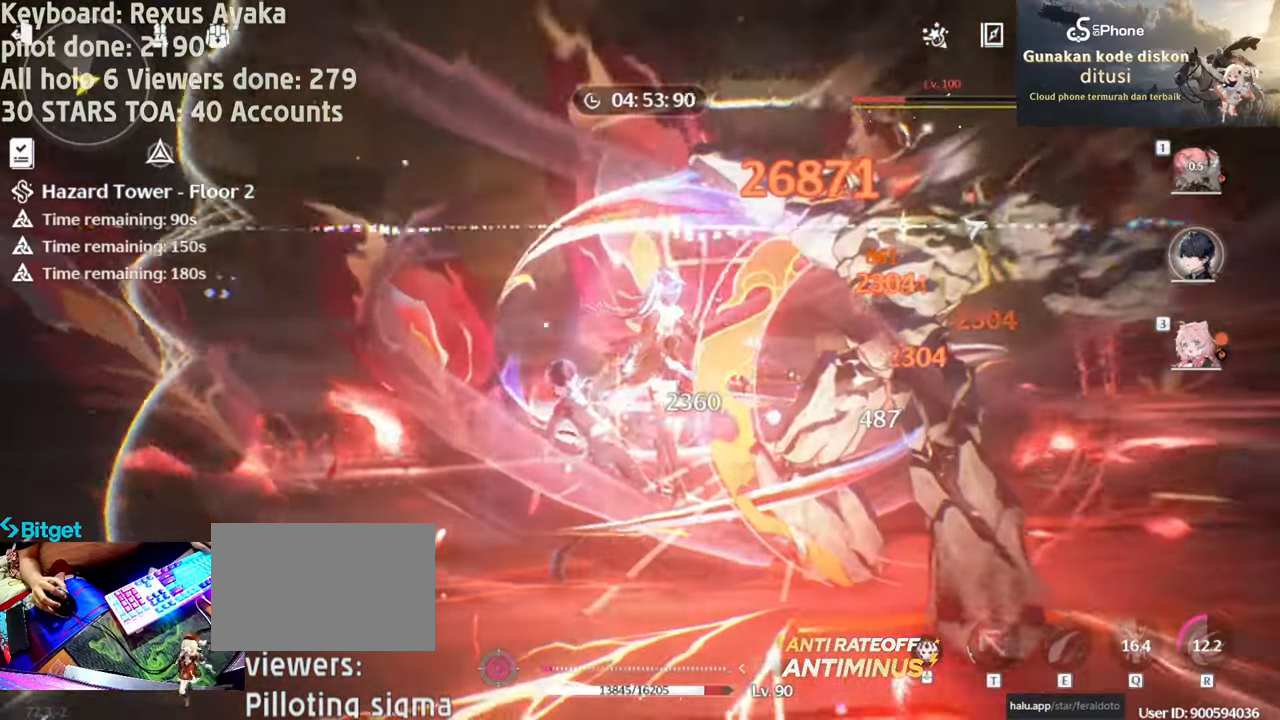
{"keys": [], "mouse": [], "events": [[33, "e", "down"], [67, "mouse_left", "up"], [117, "e", "up"], [217, "e", "down"], [350, "e", "up"]]}
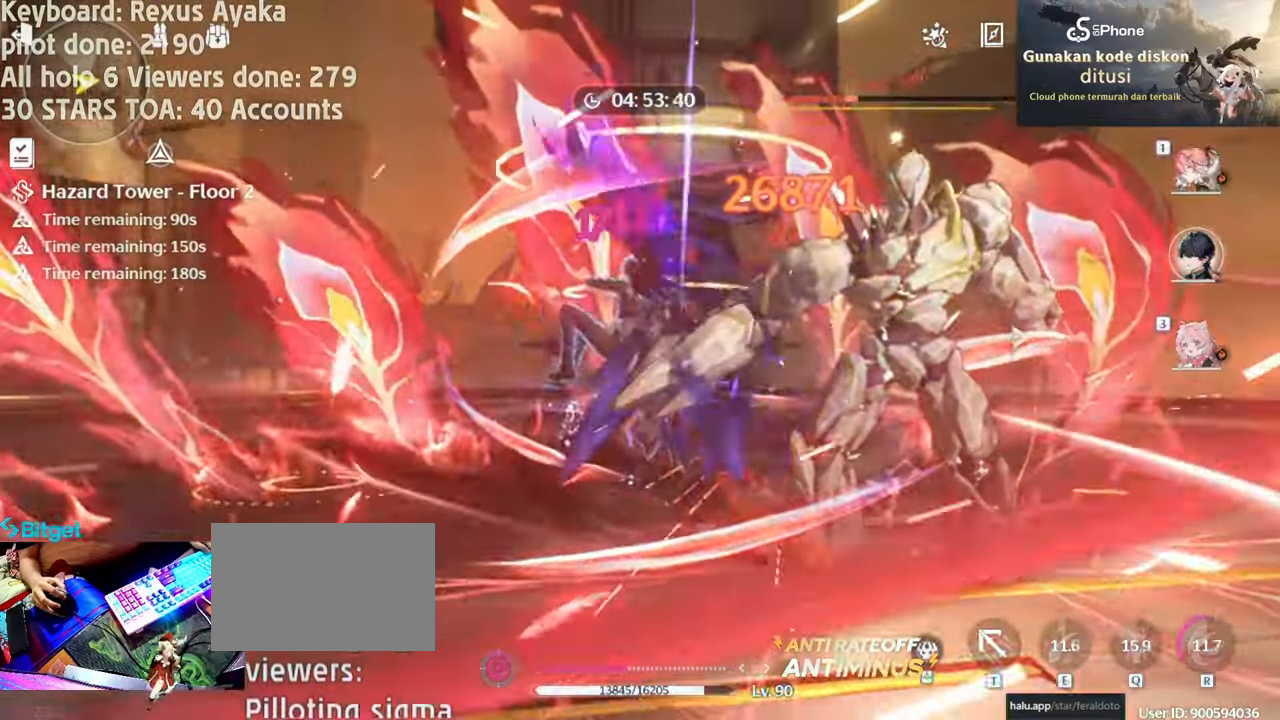
{"keys": [], "mouse": [], "events": [[83, "3", "down"], [133, "mouse_left", "down"], [183, "3", "up"], [317, "mouse_left", "up"], [367, "mouse_left", "down"], [500, "mouse_left", "up"]]}
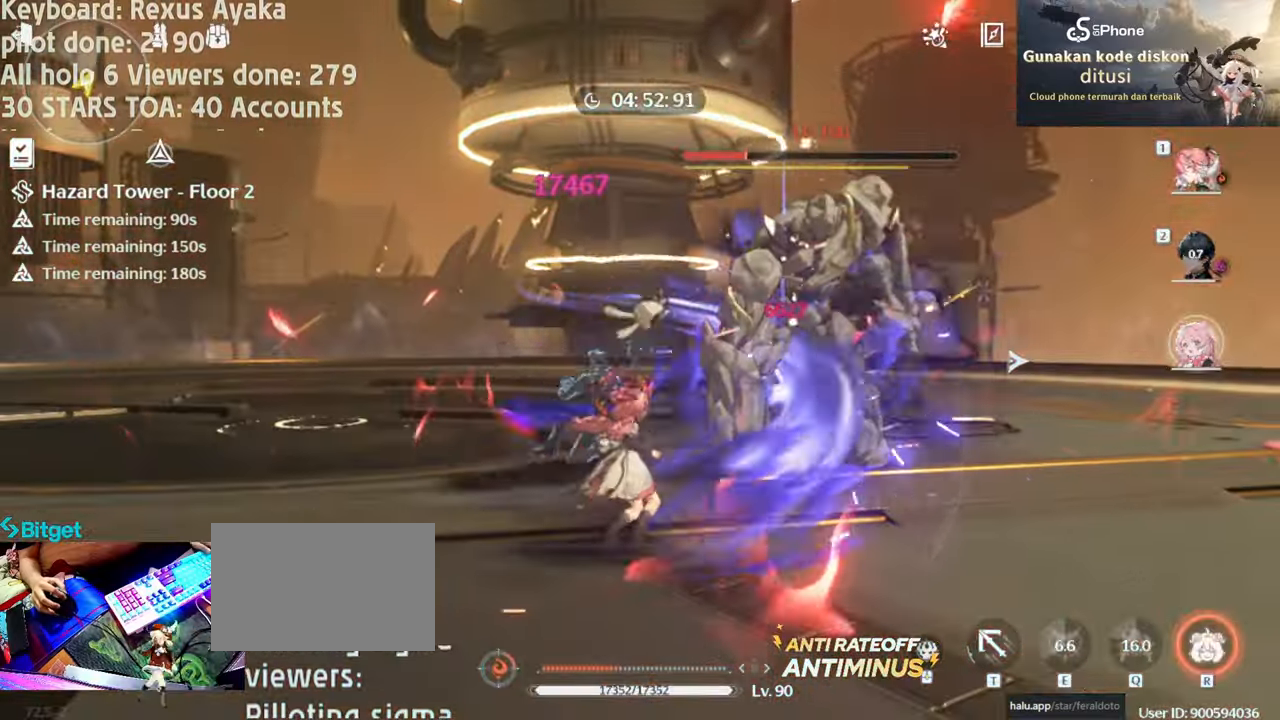
{"keys": [], "mouse": [], "events": [[100, "mouse_left", "down"], [233, "mouse_left", "up"], [283, "mouse_left", "down"], [333, "r", "down"], [417, "mouse_left", "up"], [417, "r", "up"]]}
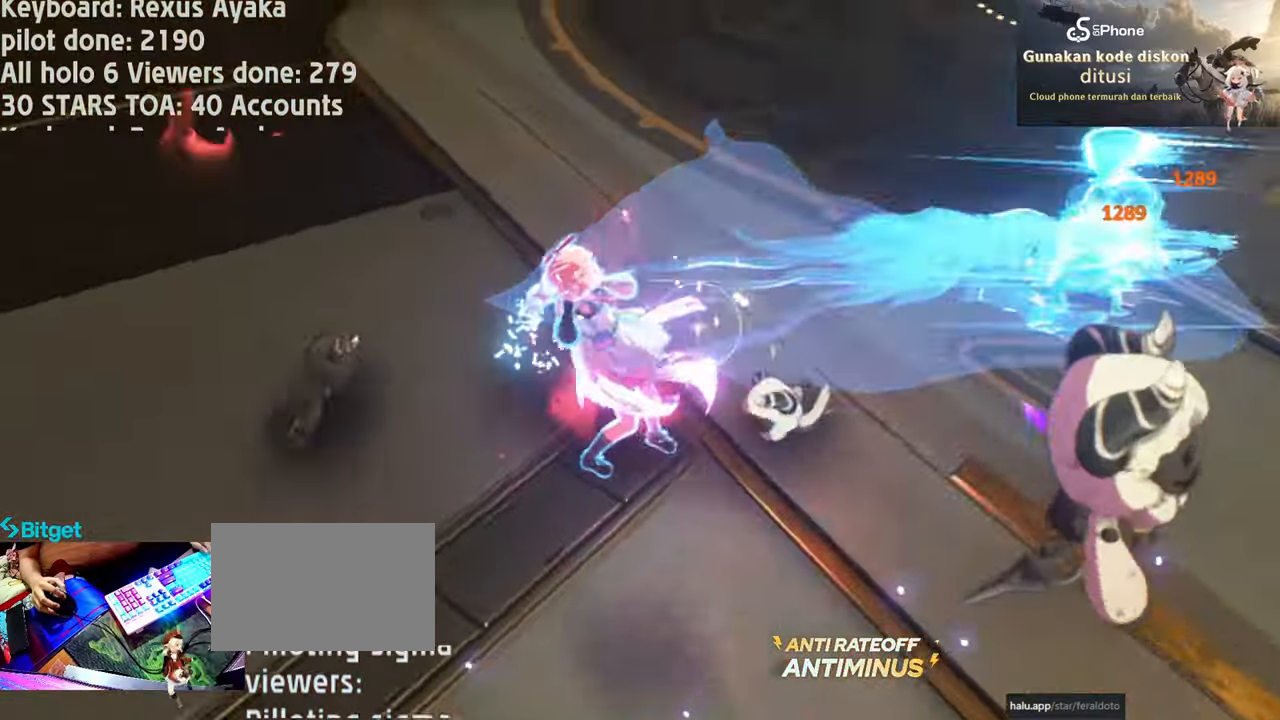
{"keys": [], "mouse": [], "events": []}
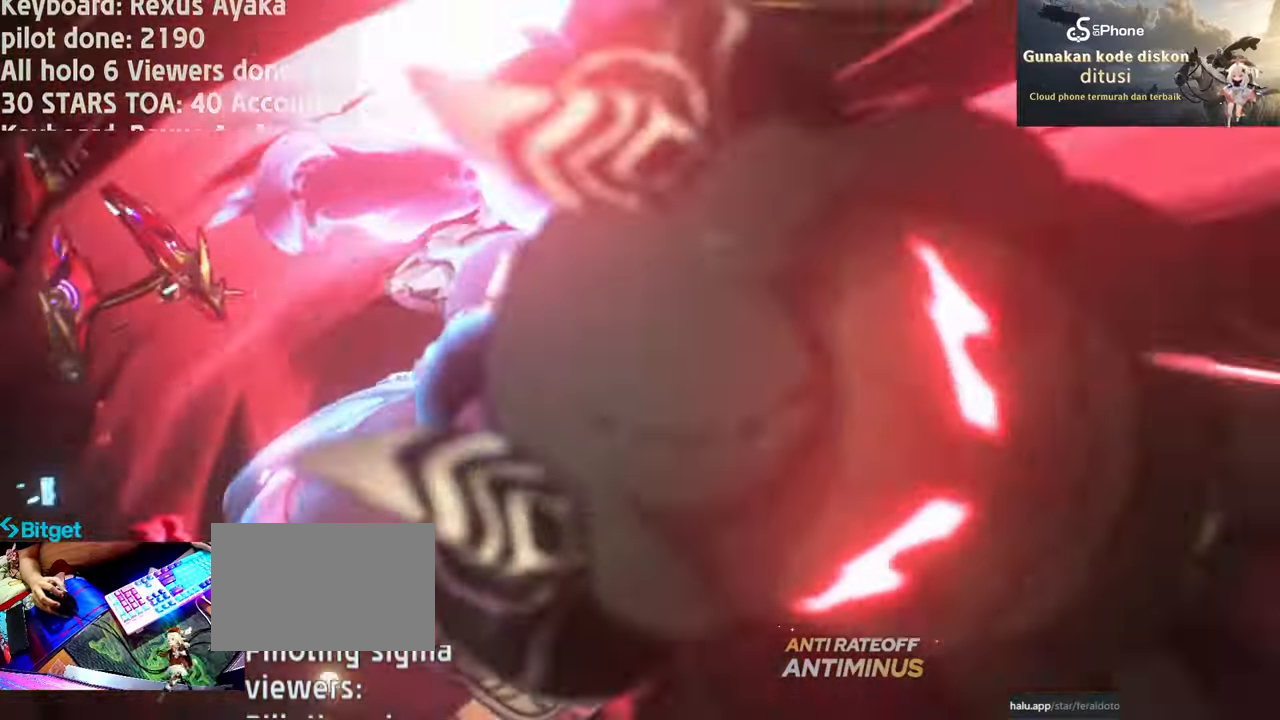
{"keys": [], "mouse": [], "events": []}
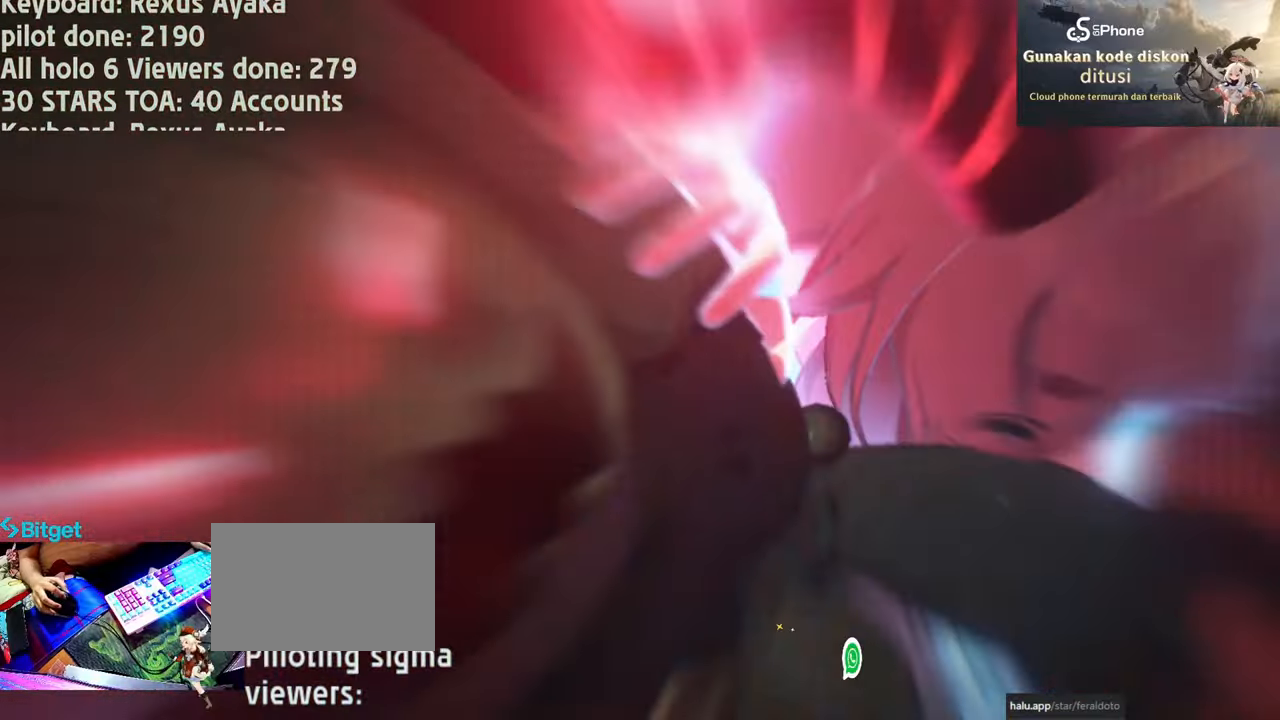
{"keys": [], "mouse": [], "events": []}
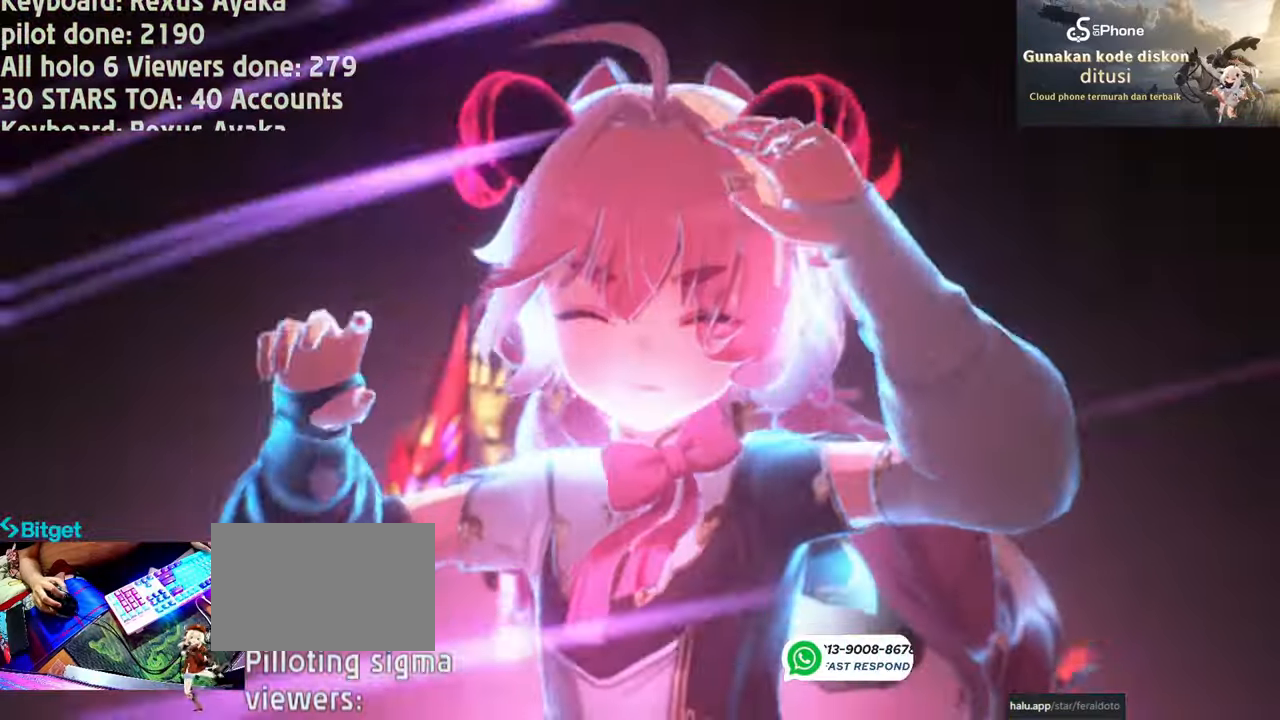
{"keys": [], "mouse": ["left"], "events": [[217, "mouse_left", "down"], [300, "mouse_left", "up"], [450, "mouse_left", "down"]]}
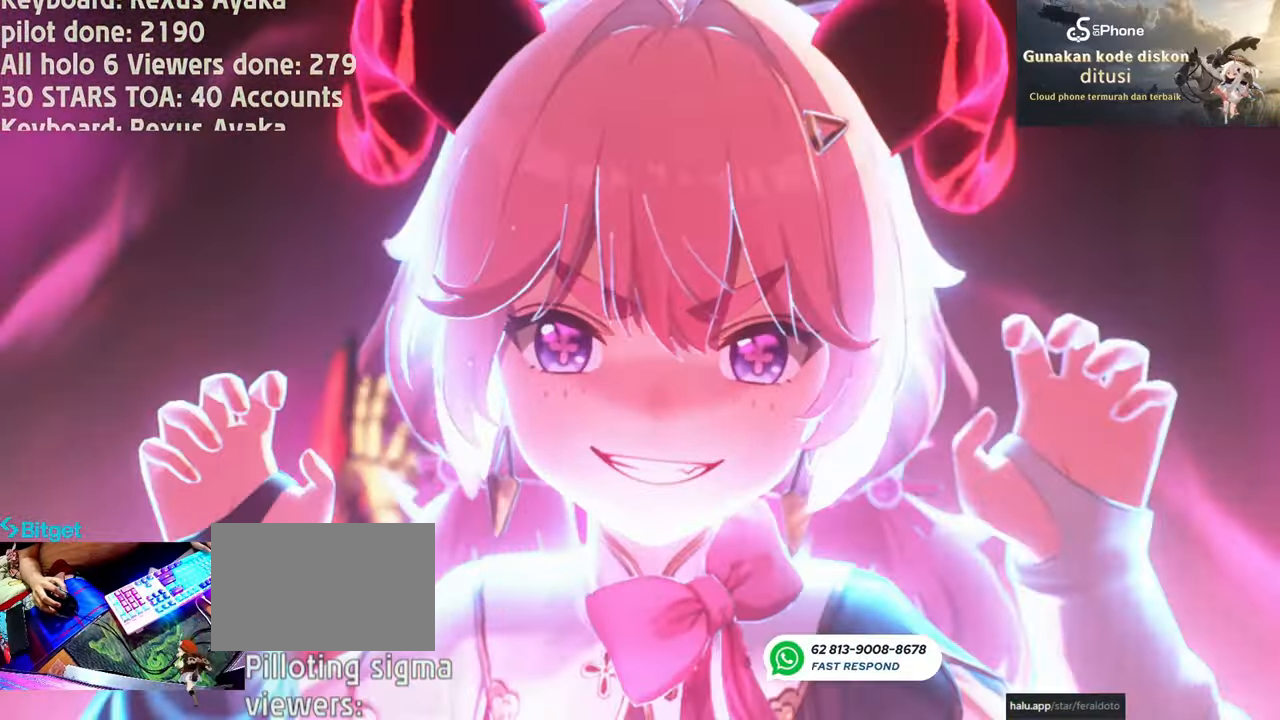
{"keys": [], "mouse": [], "events": [[50, "mouse_left", "up"], [133, "e", "down"], [217, "e", "up"], [317, "e", "down"], [417, "e", "up"]]}
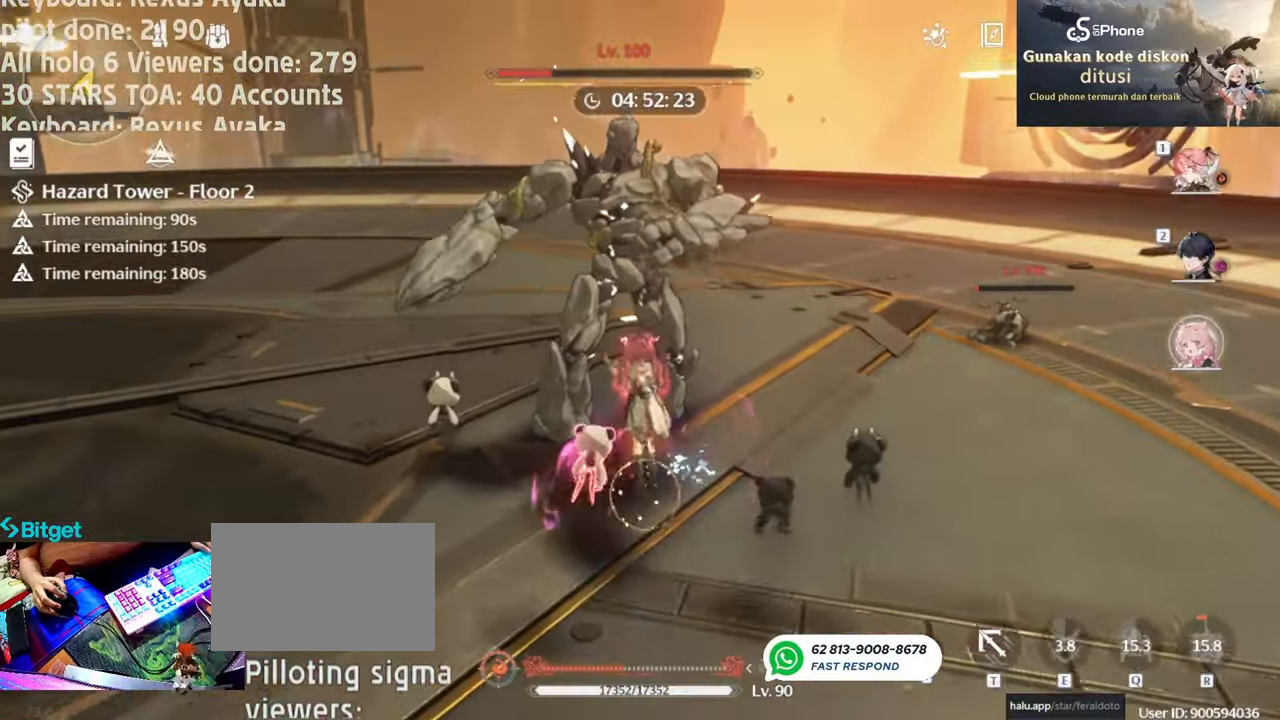
{"keys": [], "mouse": [], "events": [[200, "mouse_left", "down"], [283, "1", "down"], [283, "mouse_left", "up"], [383, "1", "up"], [383, "mouse_left", "down"], [467, "mouse_left", "up"]]}
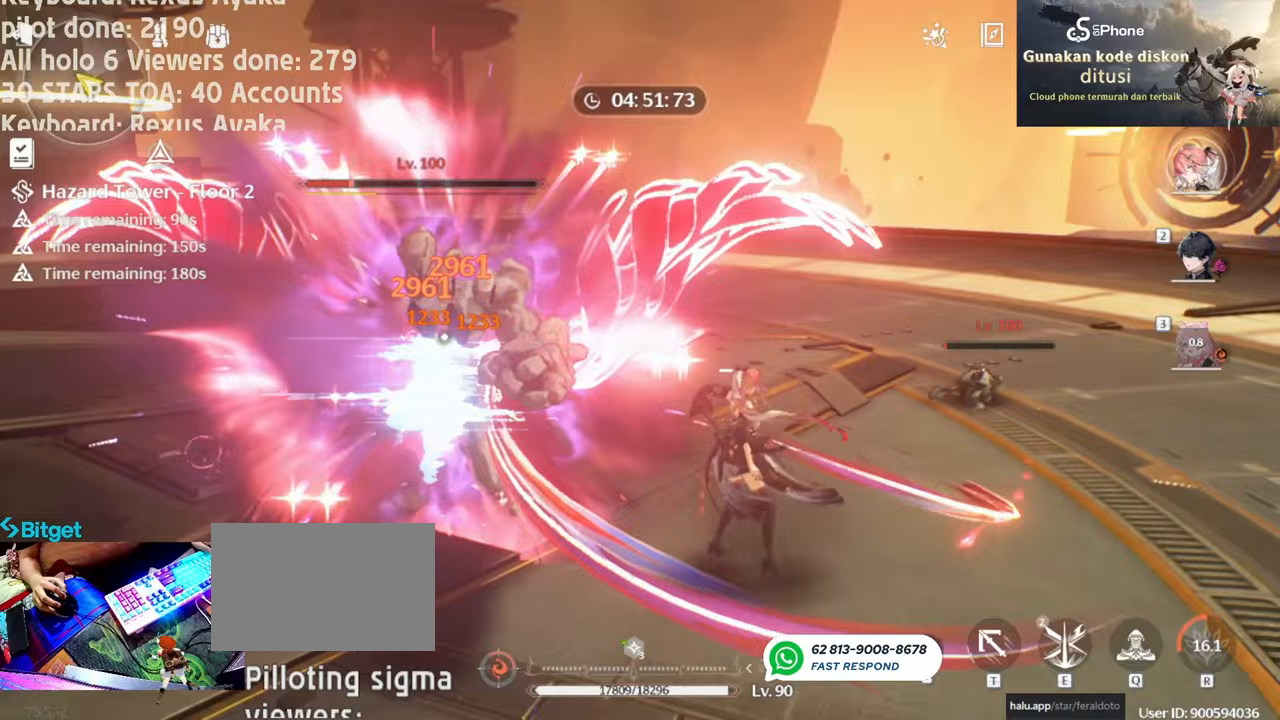
{"keys": [], "mouse": ["left"], "events": [[67, "mouse_left", "down"], [167, "mouse_left", "up"], [250, "mouse_left", "down"], [400, "e", "down"], [400, "mouse_left", "up"], [483, "e", "up"], [483, "mouse_left", "down"]]}
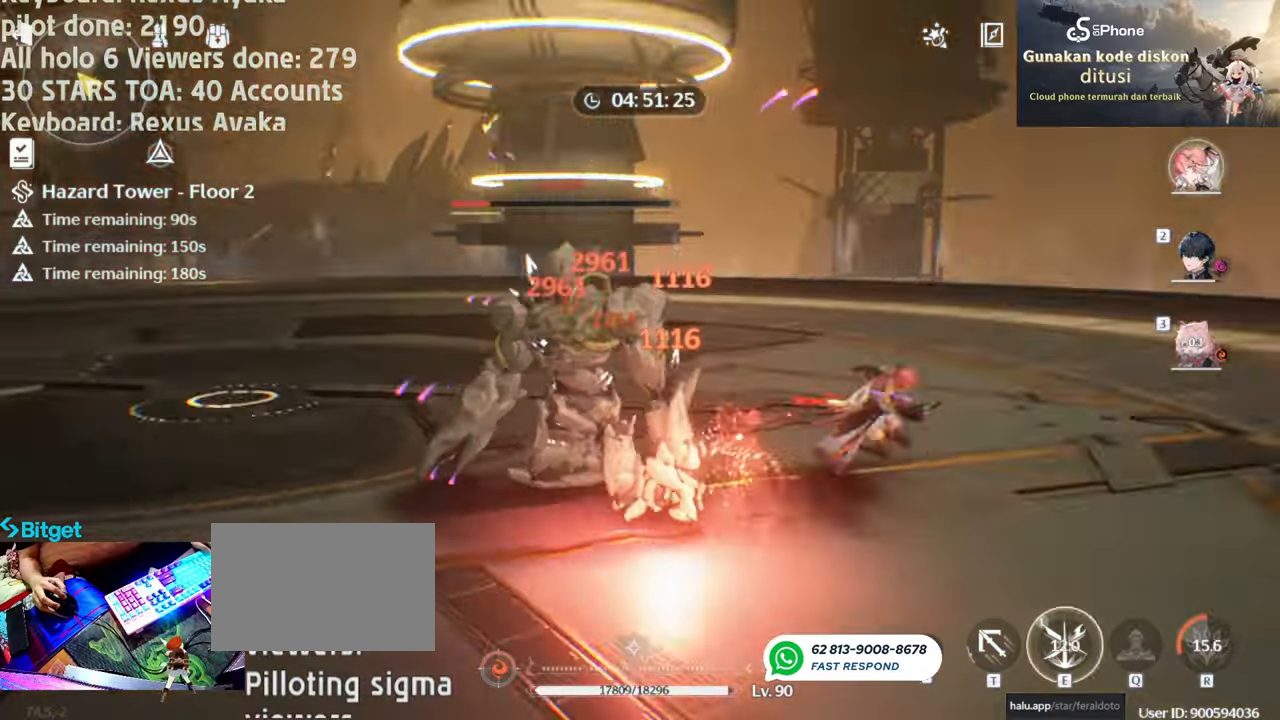
{"keys": [], "mouse": [], "events": [[83, "mouse_left", "up"], [183, "mouse_left", "down"], [267, "mouse_left", "up"], [367, "mouse_left", "down"], [467, "mouse_left", "up"]]}
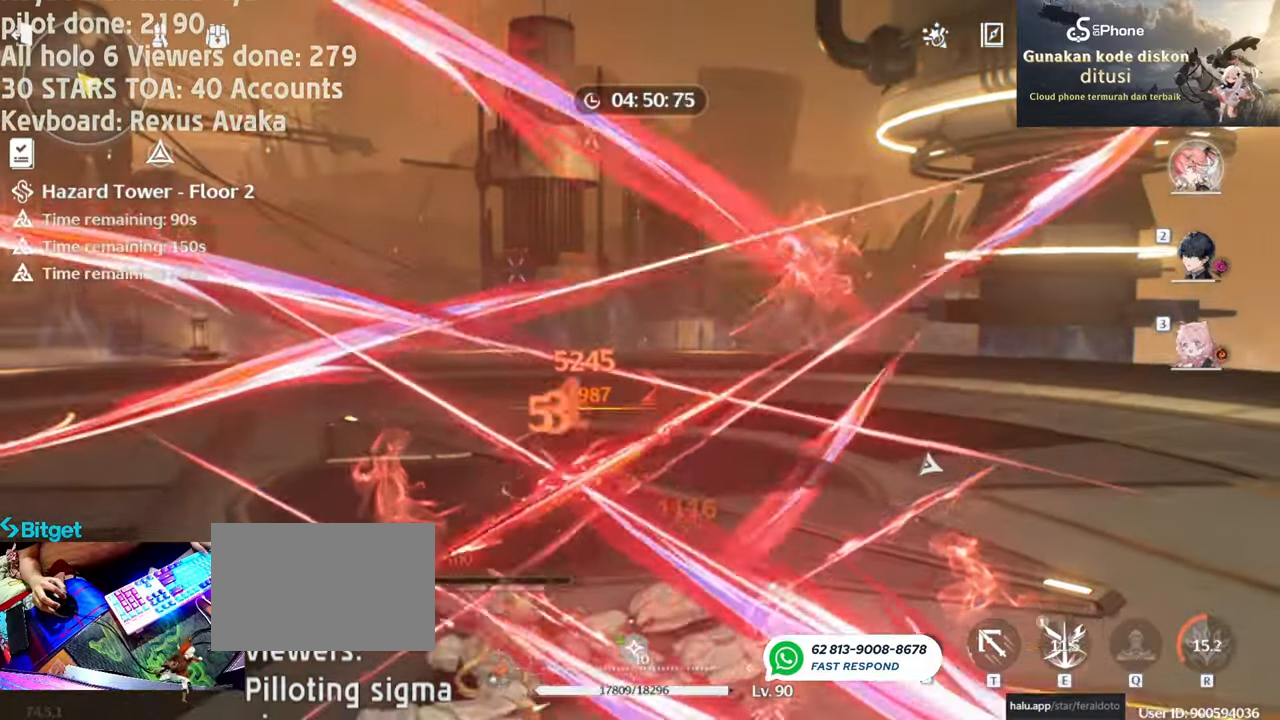
{"keys": [], "mouse": ["left"], "events": [[67, "mouse_left", "down"], [150, "mouse_left", "up"], [233, "mouse_left", "down"], [383, "mouse_left", "up"], [433, "mouse_left", "down"]]}
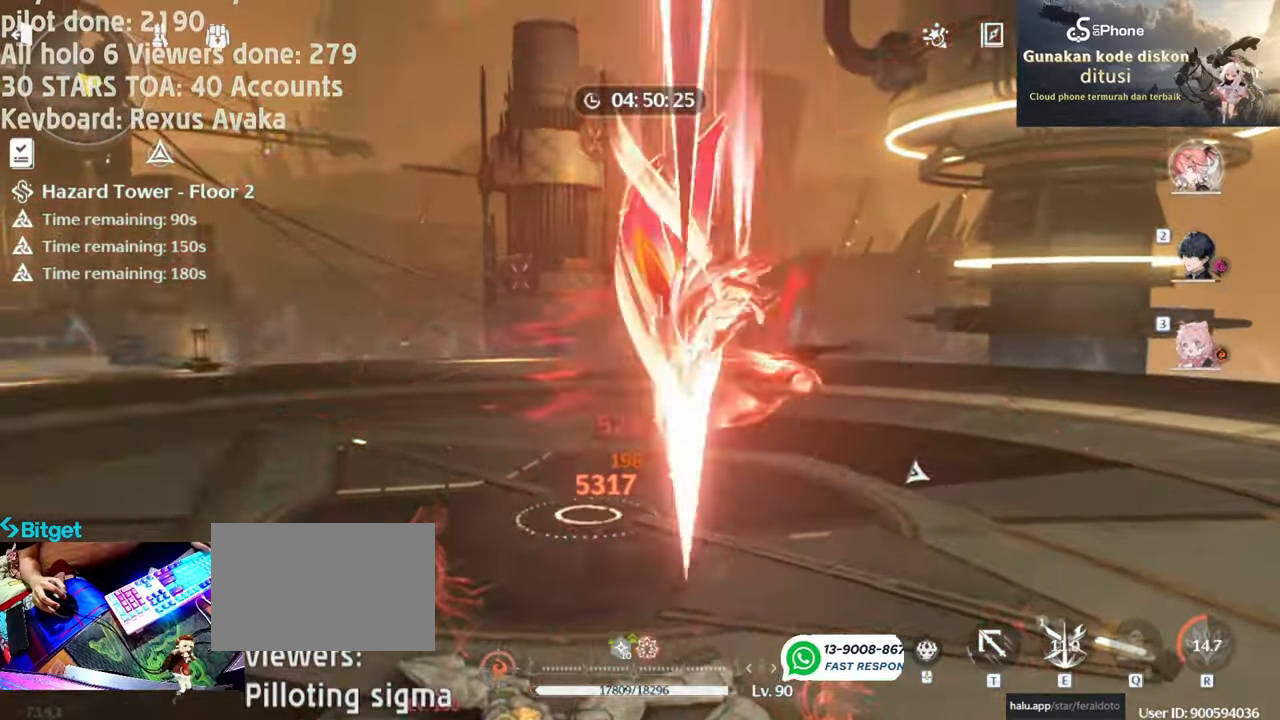
{"keys": [], "mouse": ["left"], "events": [[67, "mouse_left", "up"], [117, "mouse_left", "down"], [250, "mouse_left", "up"], [300, "e", "down"], [300, "mouse_left", "down"], [400, "e", "up"], [450, "mouse_left", "up"], [483, "mouse_left", "down"]]}
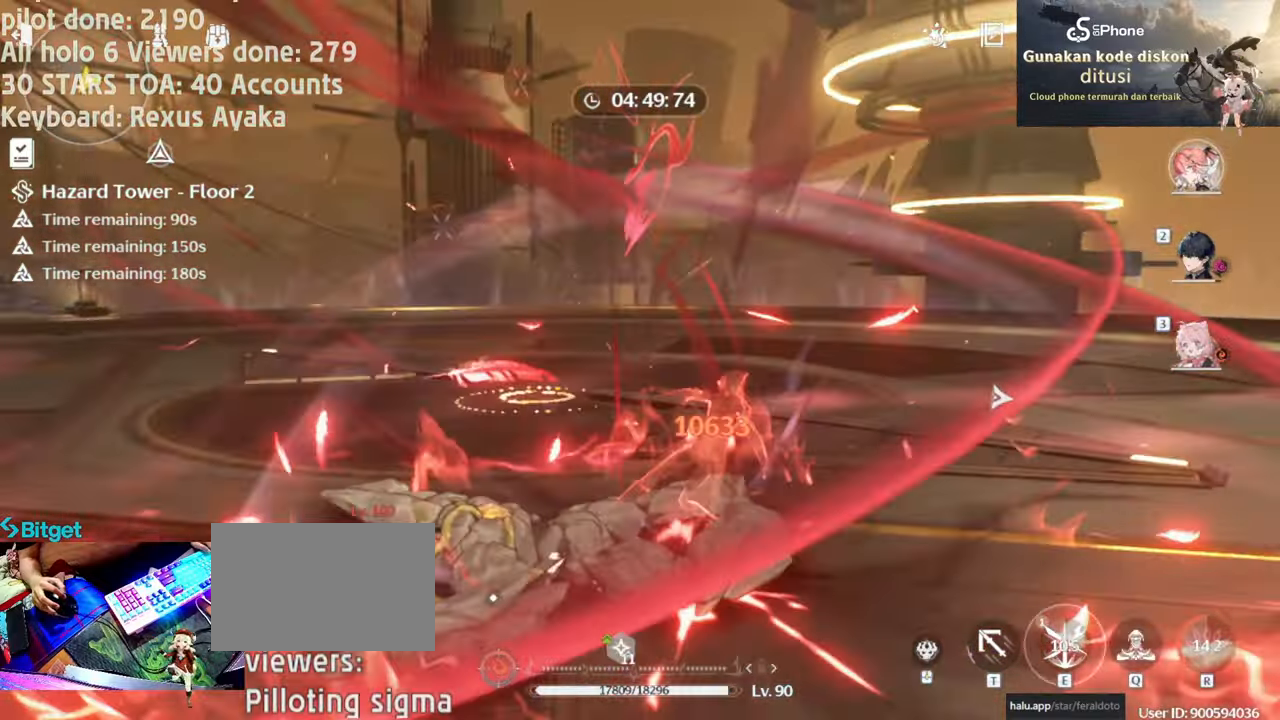
{"keys": [], "mouse": [], "events": [[33, "2", "down"], [133, "2", "up"], [133, "mouse_left", "up"], [183, "mouse_left", "down"], [317, "mouse_left", "up"], [367, "mouse_left", "down"], [500, "mouse_left", "up"]]}
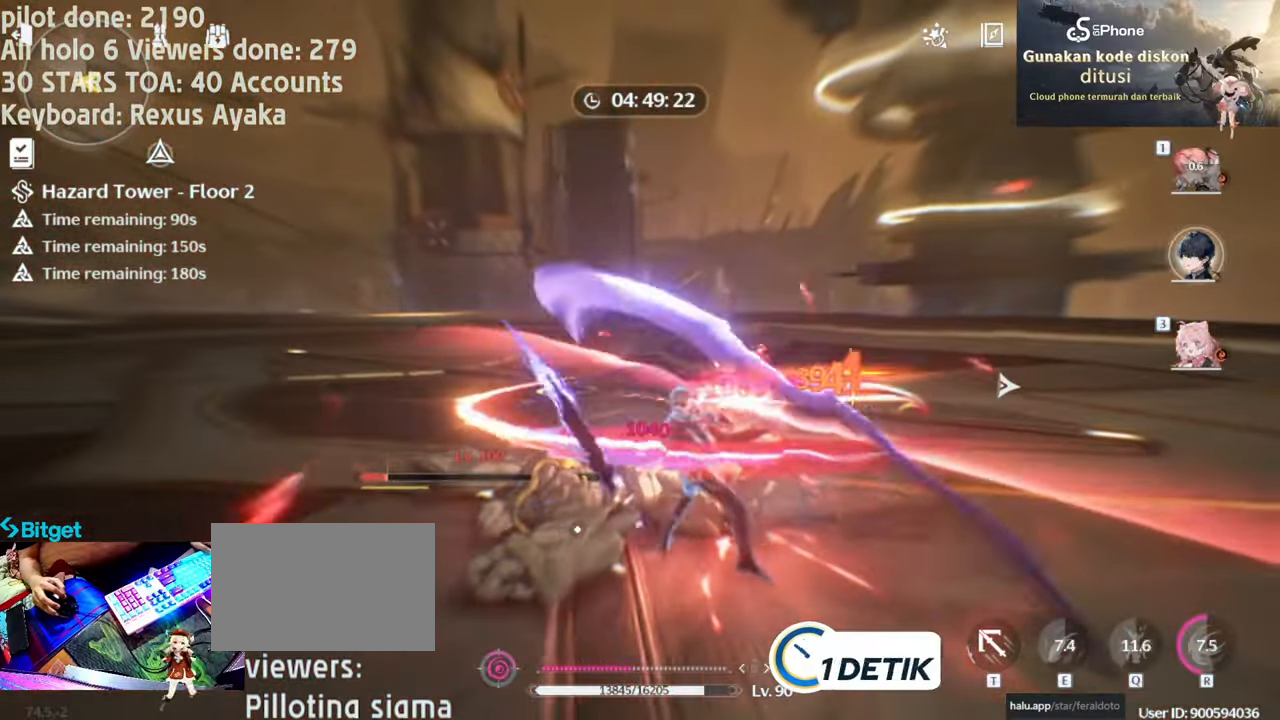
{"keys": [], "mouse": ["left"], "events": [[50, "mouse_left", "down"], [200, "mouse_left", "up"], [283, "3", "down"], [283, "mouse_left", "down"], [383, "3", "up"], [383, "mouse_left", "up"], [483, "mouse_left", "down"]]}
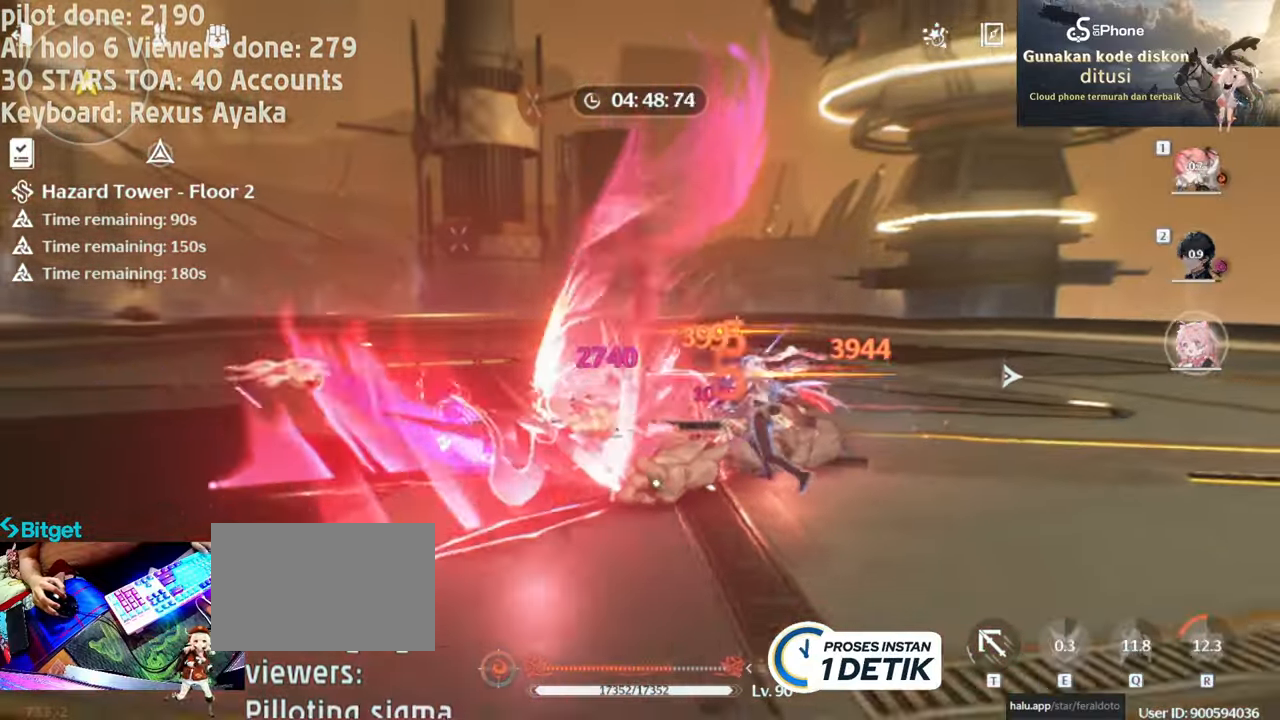
{"keys": ["e"], "mouse": [], "events": [[117, "mouse_left", "up"], [167, "mouse_left", "down"], [300, "mouse_left", "up"], [350, "mouse_left", "down"], [450, "e", "down"], [500, "mouse_left", "up"]]}